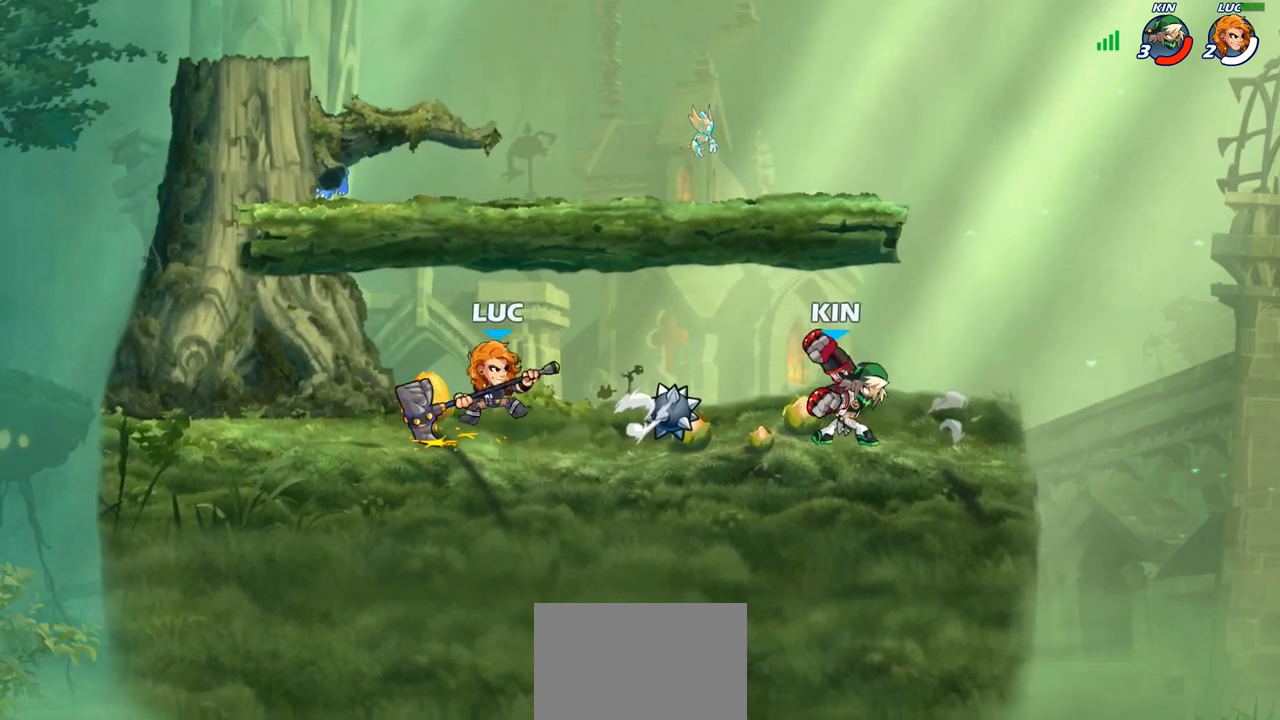
Gameplay with a controller (PlayStation layout); each line is a JSON object with the inputs held at the frame after it (dt_ms = milliseconds from this image to that frame). "events" lists button and stick changes between this image and that frame as [ms after this image, input, new state], when the widget could be followed in between.
{"dt_ms": 500, "buttons": [], "left_stick": "center", "right_stick": "center", "events": [[217, "left_stick", "right"], [300, "R1", "down"], [300, "R2", "down"], [383, "R1", "up"], [383, "R2", "up"], [383, "left_stick", "center"], [417, "CIRCLE", "down"], [483, "CIRCLE", "up"]]}
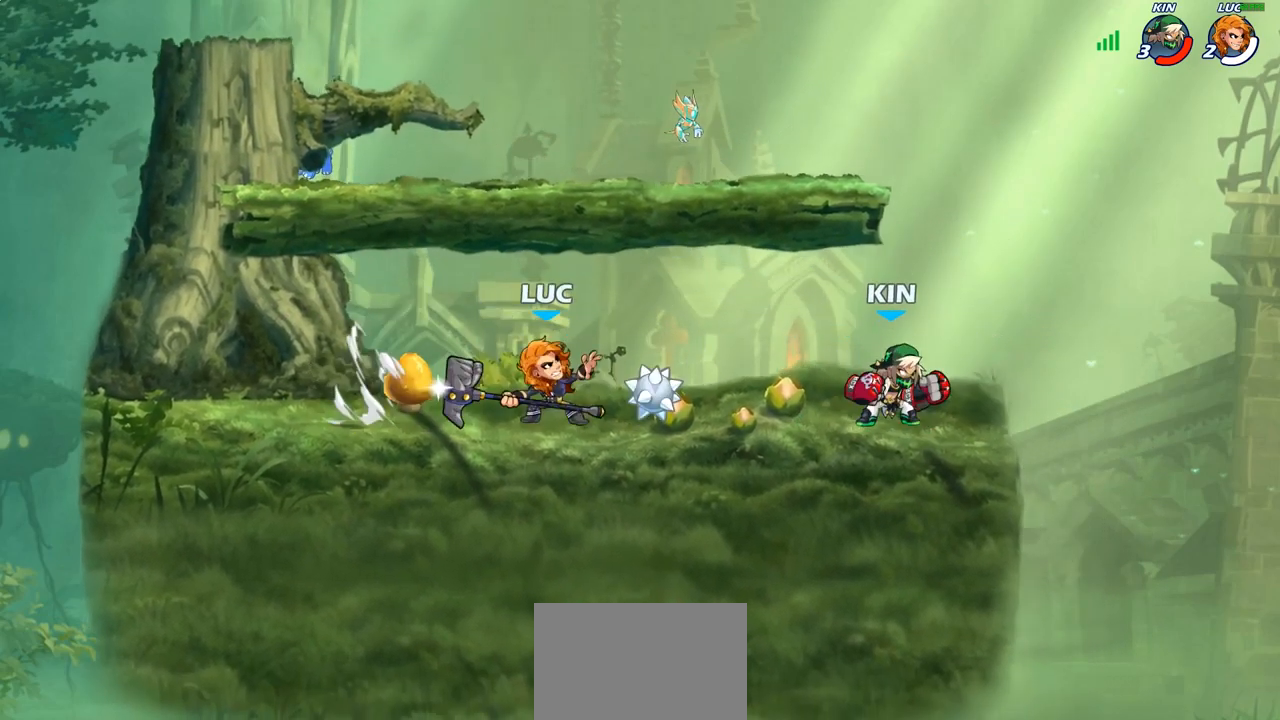
{"dt_ms": 500, "buttons": [], "left_stick": "center", "right_stick": "center", "events": [[217, "left_stick", "right"], [333, "left_stick", "center"]]}
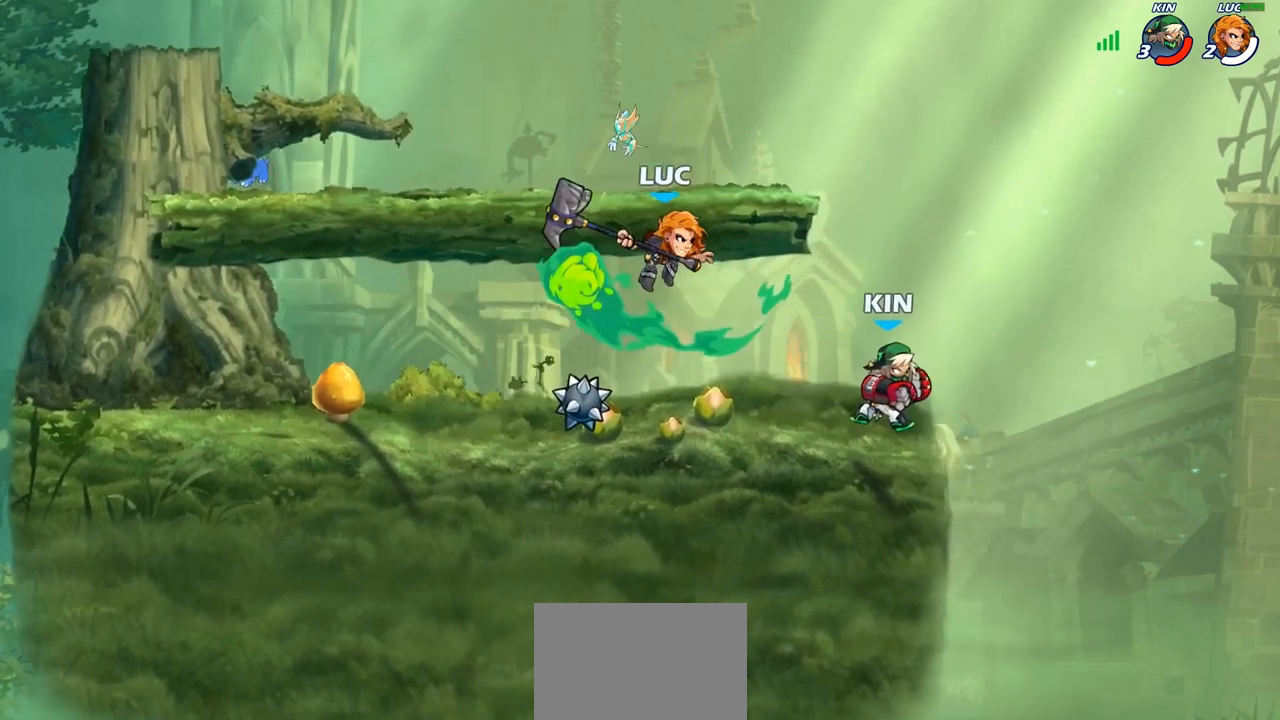
{"dt_ms": 500, "buttons": [], "left_stick": "left", "right_stick": "center", "events": [[150, "left_stick", "up-left"], [167, "CROSS", "down"], [283, "R2", "down"], [383, "CROSS", "up"], [383, "R1", "down"], [467, "R1", "up"], [483, "R2", "up"], [483, "left_stick", "left"]]}
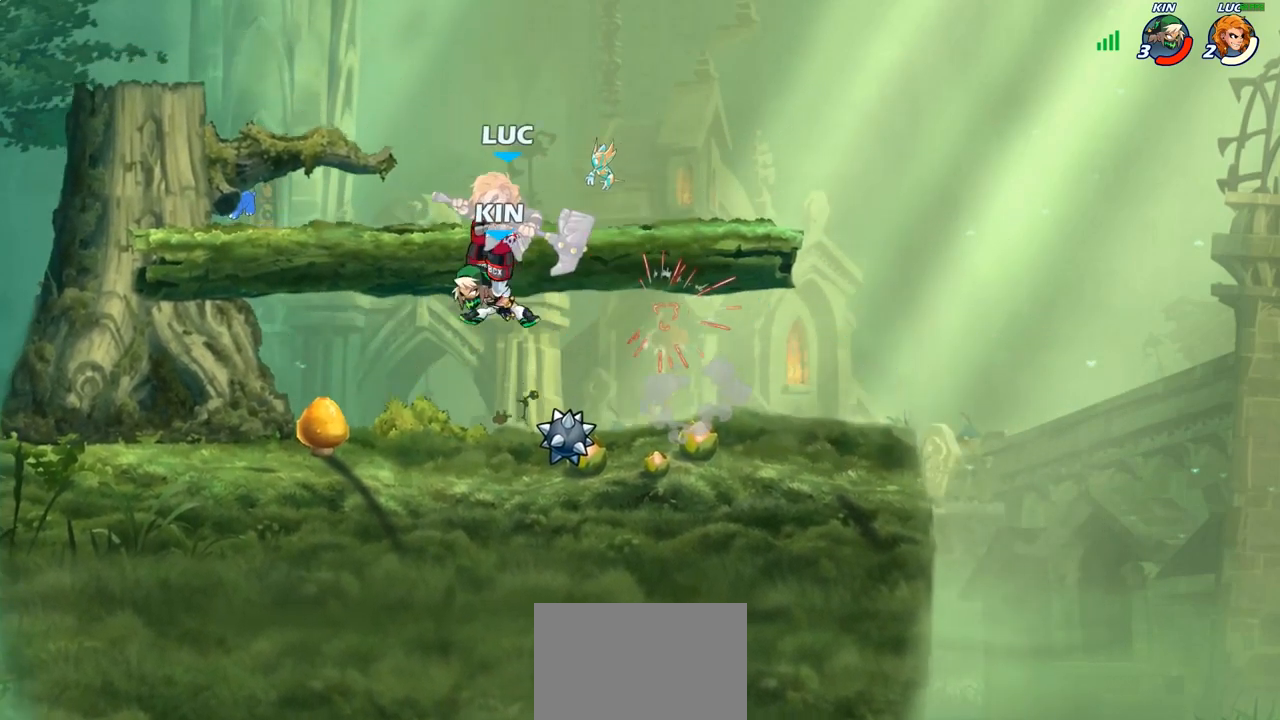
{"dt_ms": 500, "buttons": ["R1", "R2"], "left_stick": "down-left", "right_stick": "center", "events": [[17, "left_stick", "down-left"], [200, "left_stick", "right"], [300, "left_stick", "center"], [350, "left_stick", "left"], [450, "left_stick", "down-left"], [500, "R1", "down"], [500, "R2", "down"]]}
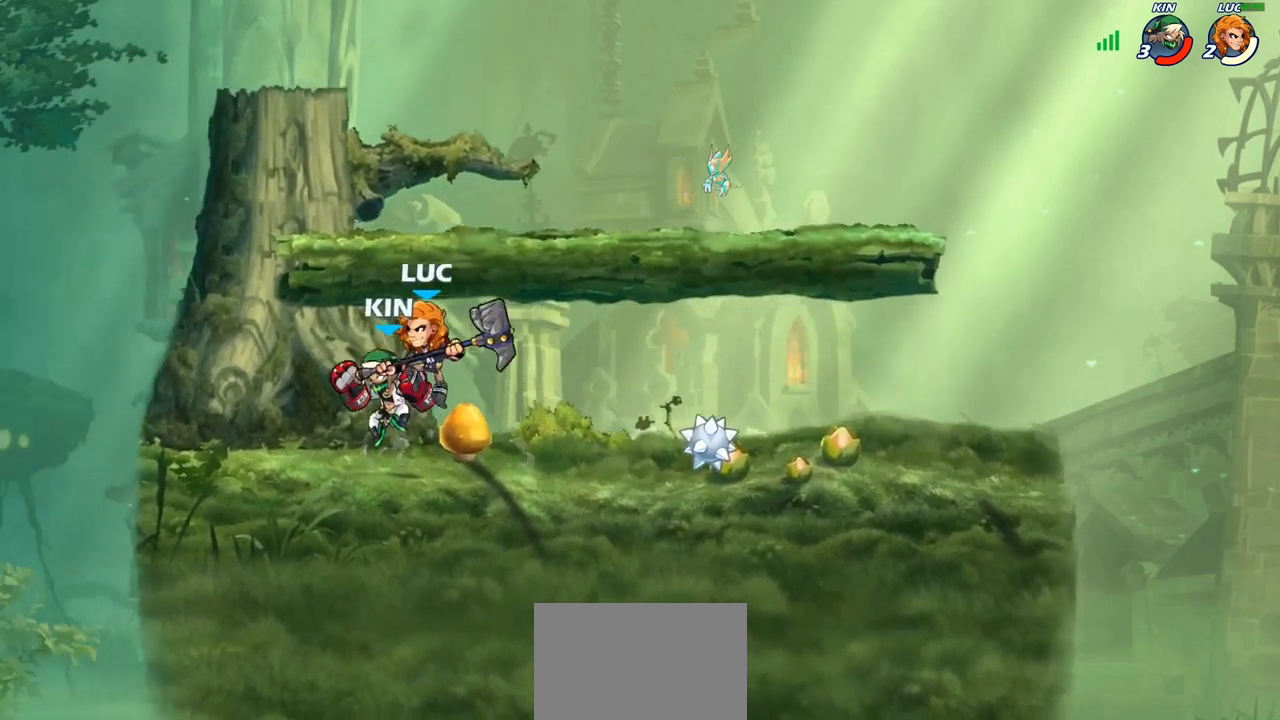
{"dt_ms": 500, "buttons": [], "left_stick": "down-left", "right_stick": "center", "events": [[250, "left_stick", "down-right"], [300, "R1", "up"], [300, "R2", "up"], [500, "left_stick", "down-left"]]}
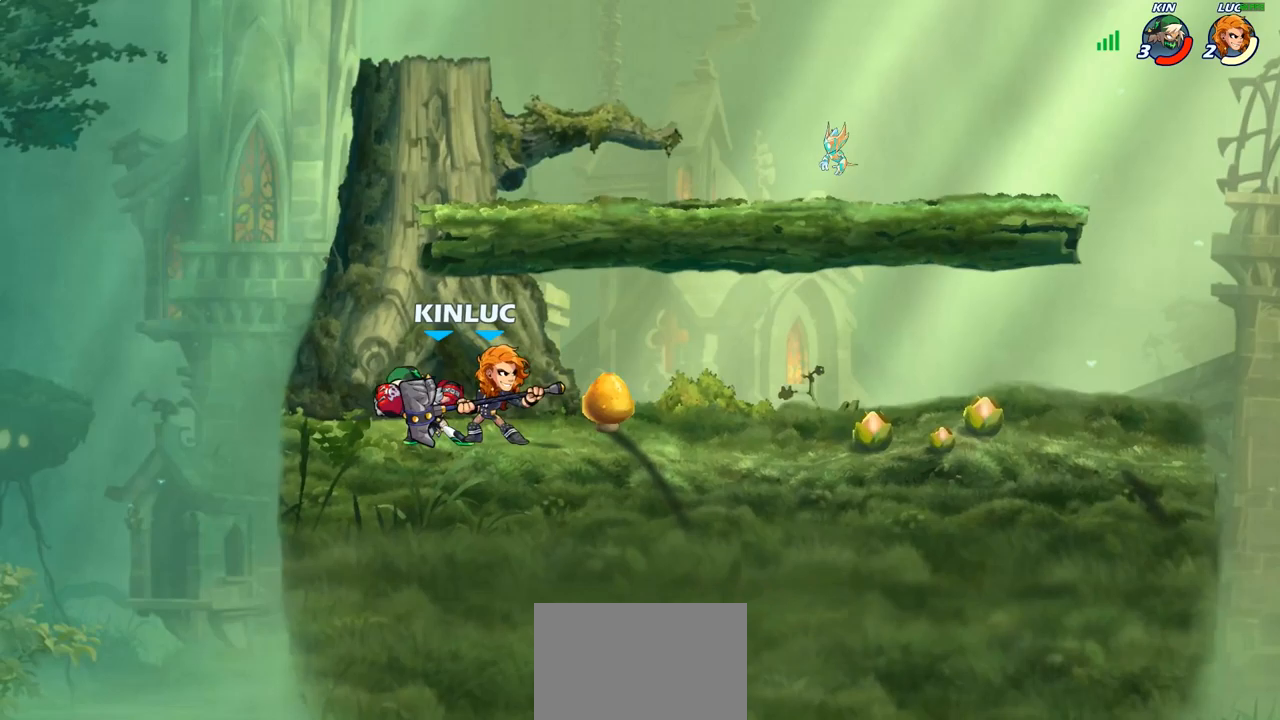
{"dt_ms": 500, "buttons": ["CROSS", "SQUARE"], "left_stick": "left", "right_stick": "center", "events": [[150, "SQUARE", "down"], [217, "SQUARE", "up"], [300, "left_stick", "center"], [433, "left_stick", "left"], [450, "CROSS", "down"], [483, "SQUARE", "down"]]}
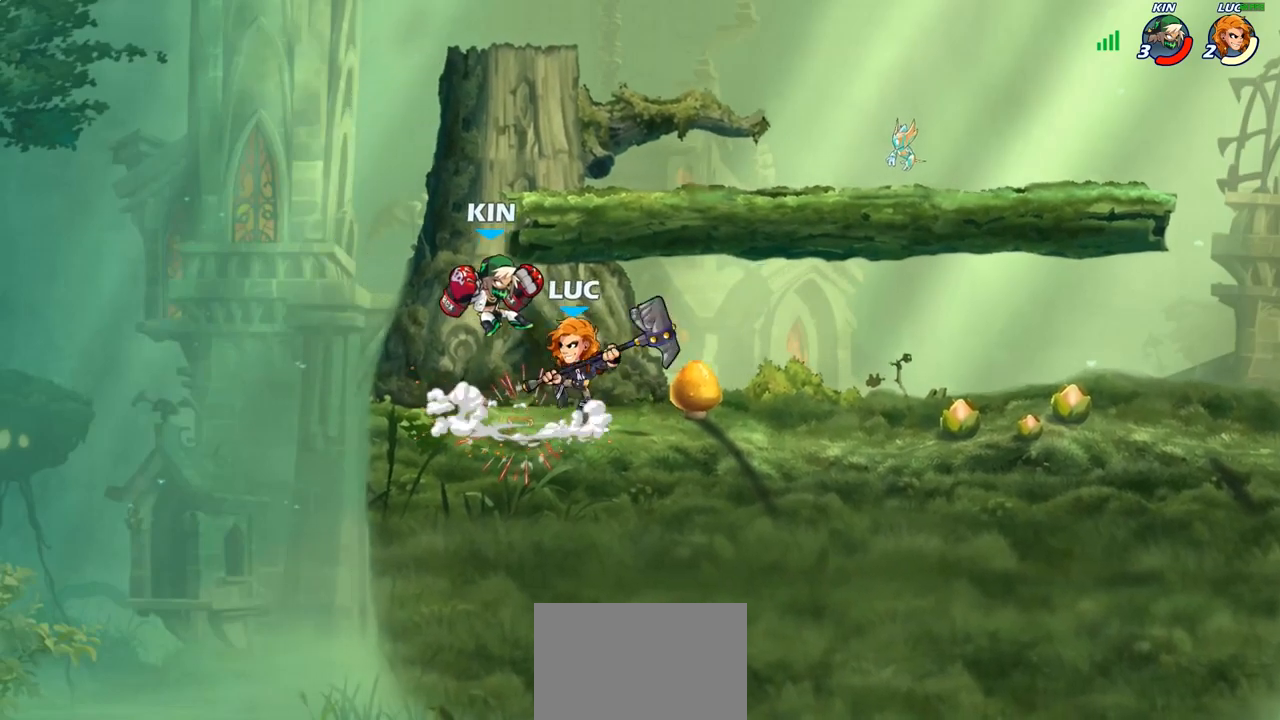
{"dt_ms": 500, "buttons": [], "left_stick": "center", "right_stick": "center", "events": [[17, "CROSS", "up"], [33, "SQUARE", "up"], [50, "left_stick", "center"]]}
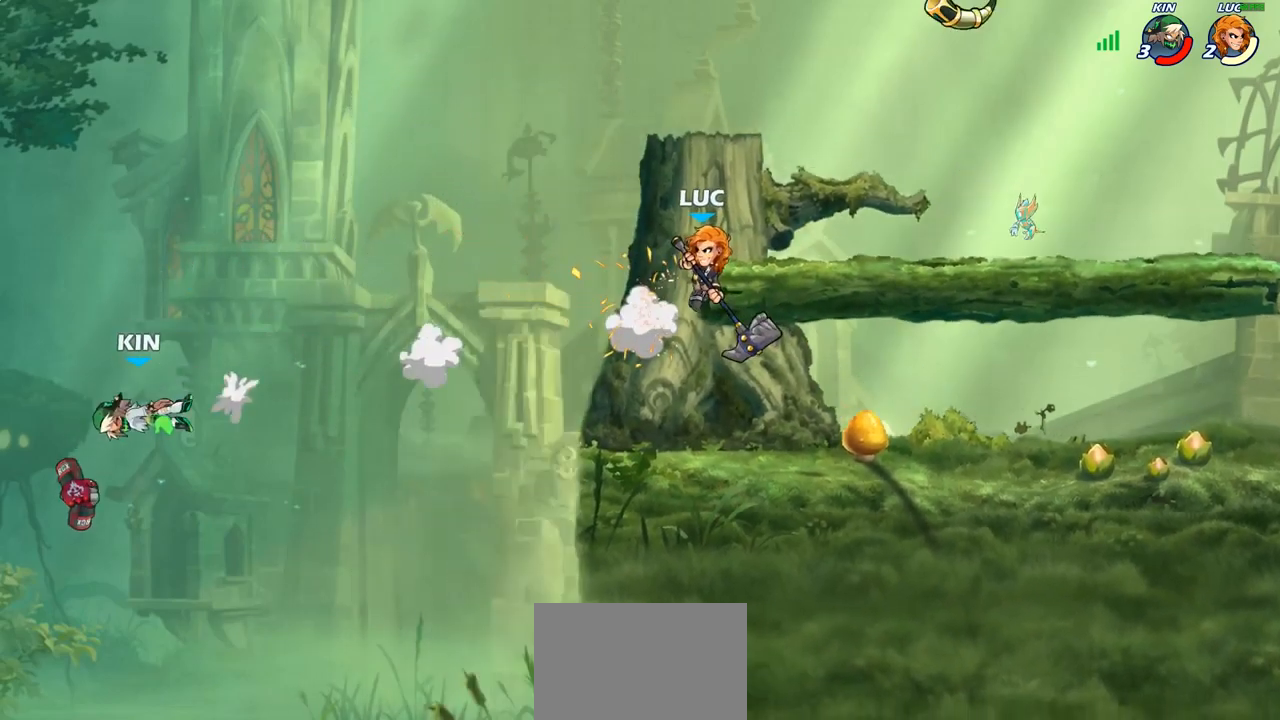
{"dt_ms": 500, "buttons": ["CROSS", "R2"], "left_stick": "up-right", "right_stick": "center", "events": [[150, "left_stick", "right"], [367, "left_stick", "up-right"], [450, "R2", "down"], [483, "CROSS", "down"]]}
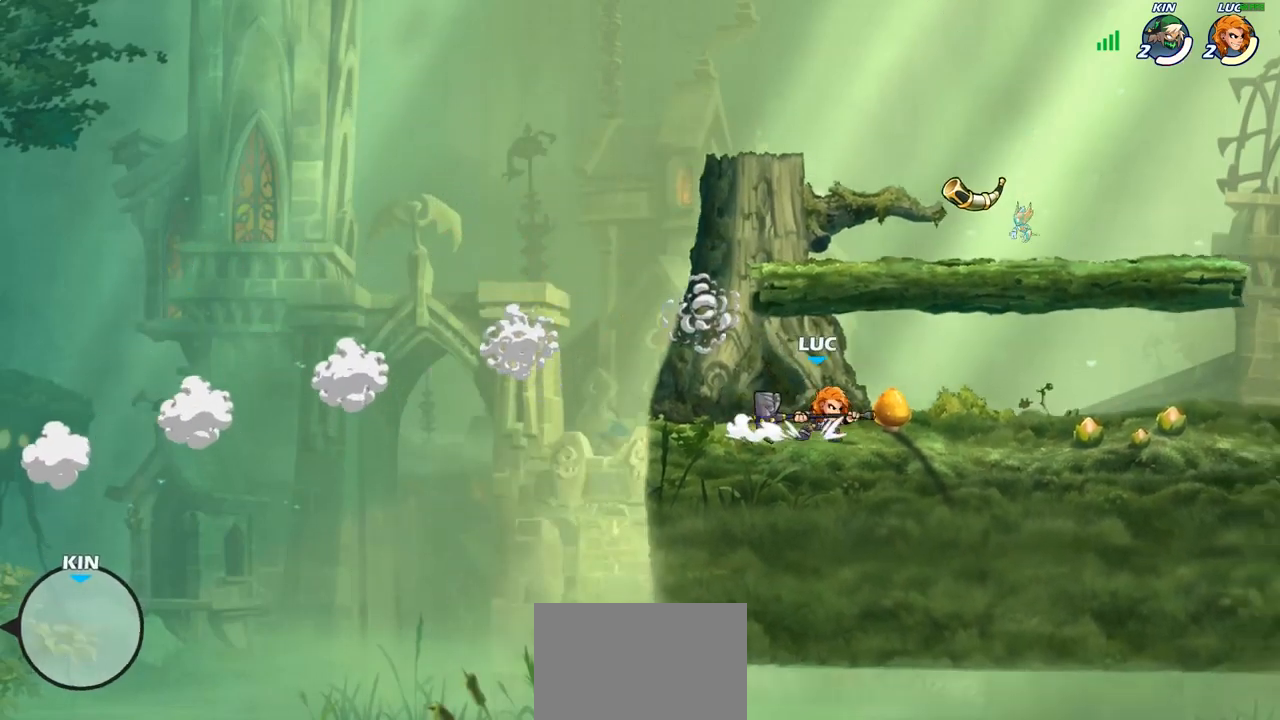
{"dt_ms": 500, "buttons": [], "left_stick": "up-left", "right_stick": "center", "events": [[117, "CROSS", "up"], [117, "R2", "up"], [183, "left_stick", "down-right"], [250, "left_stick", "down-left"], [300, "CROSS", "down"], [350, "left_stick", "up-left"], [433, "CROSS", "up"]]}
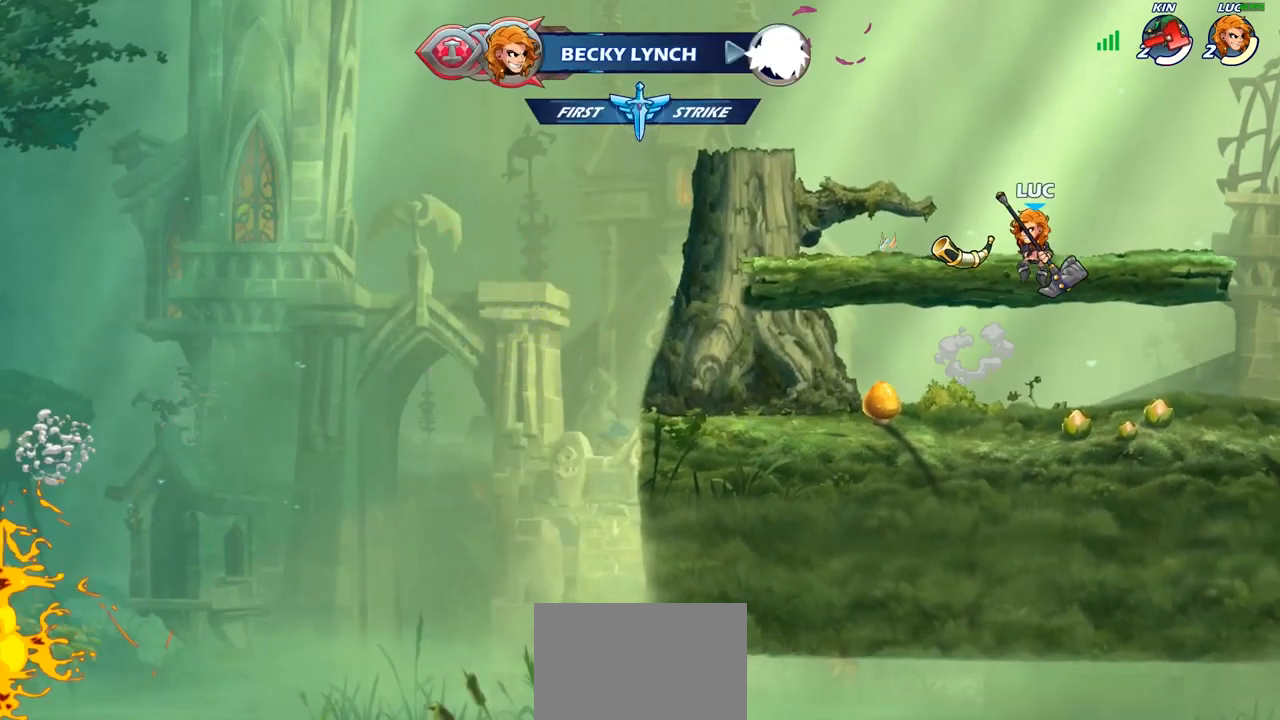
{"dt_ms": 500, "buttons": [], "left_stick": "left", "right_stick": "center", "events": [[17, "CROSS", "down"], [33, "CIRCLE", "down"], [50, "CROSS", "up"], [150, "CIRCLE", "up"], [167, "left_stick", "center"], [483, "left_stick", "left"]]}
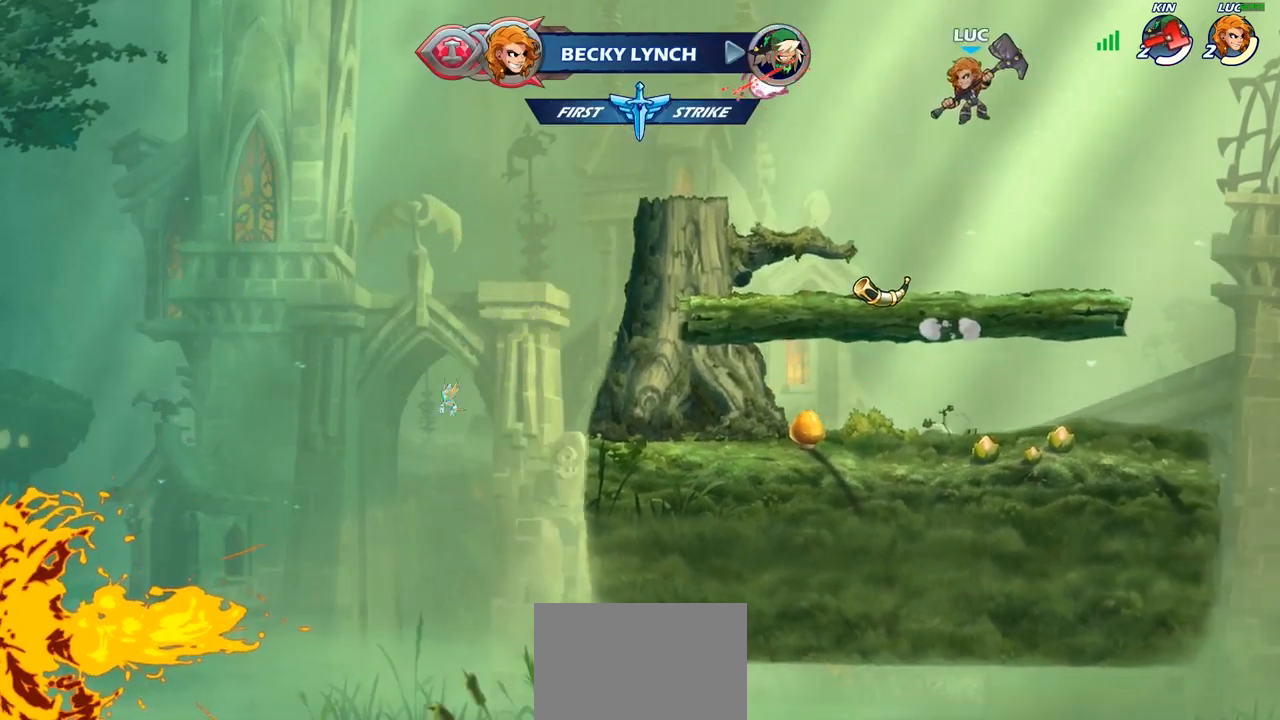
{"dt_ms": 500, "buttons": [], "left_stick": "center", "right_stick": "center", "events": [[167, "left_stick", "up"], [233, "R1", "down"], [317, "R1", "up"], [400, "left_stick", "center"]]}
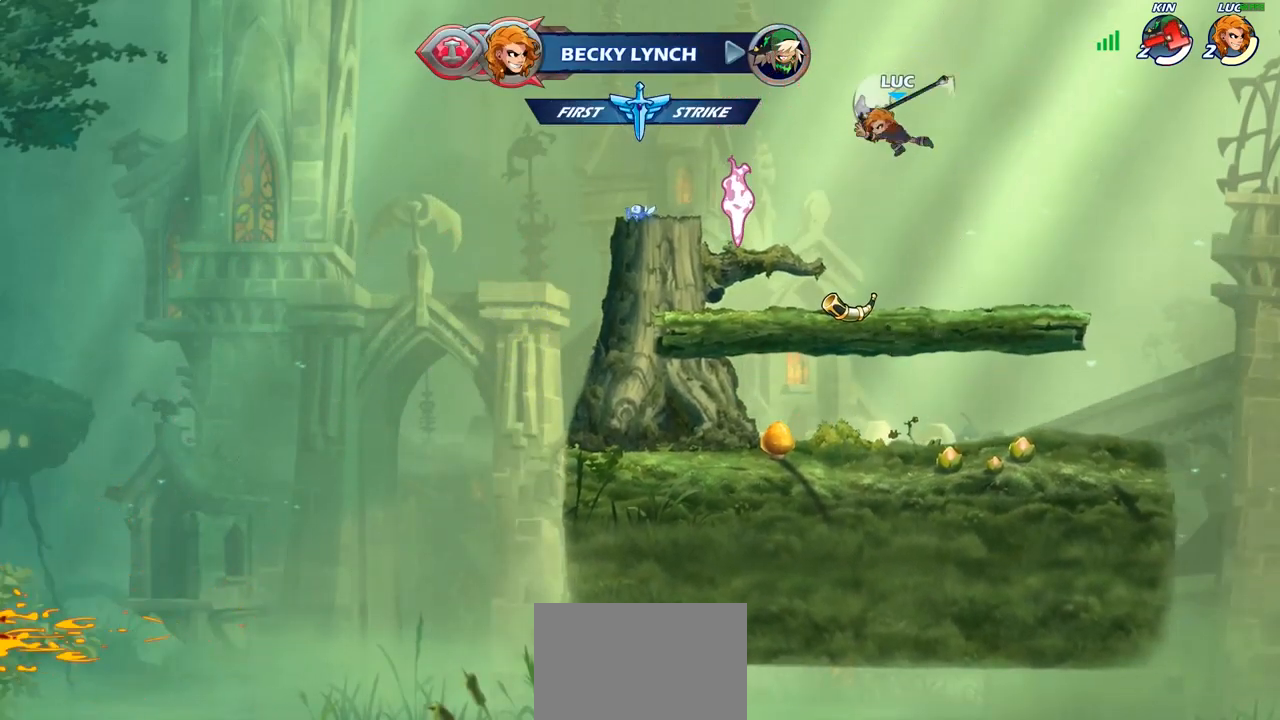
{"dt_ms": 500, "buttons": [], "left_stick": "center", "right_stick": "center", "events": [[133, "left_stick", "left"], [350, "R1", "down"], [350, "left_stick", "center"], [367, "CROSS", "down"], [450, "R1", "up"], [500, "CROSS", "up"]]}
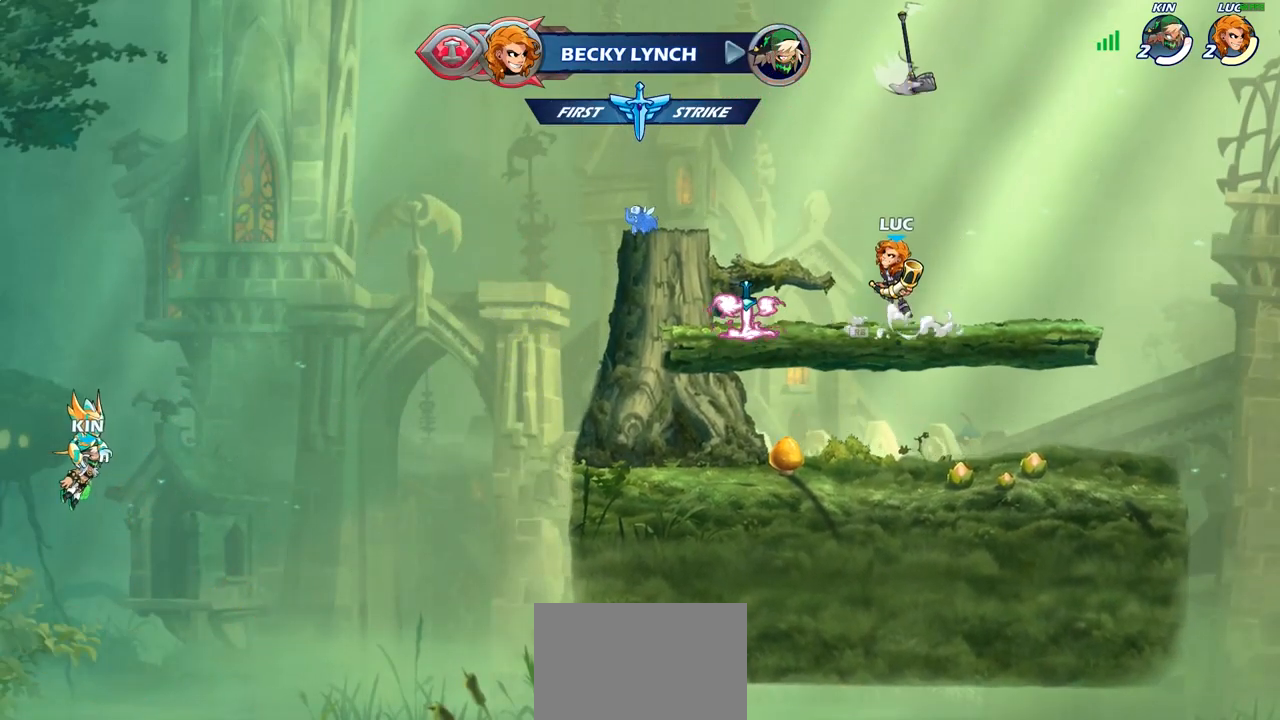
{"dt_ms": 500, "buttons": ["R1"], "left_stick": "center", "right_stick": "center", "events": [[150, "SQUARE", "down"], [267, "SQUARE", "up"], [500, "R1", "down"]]}
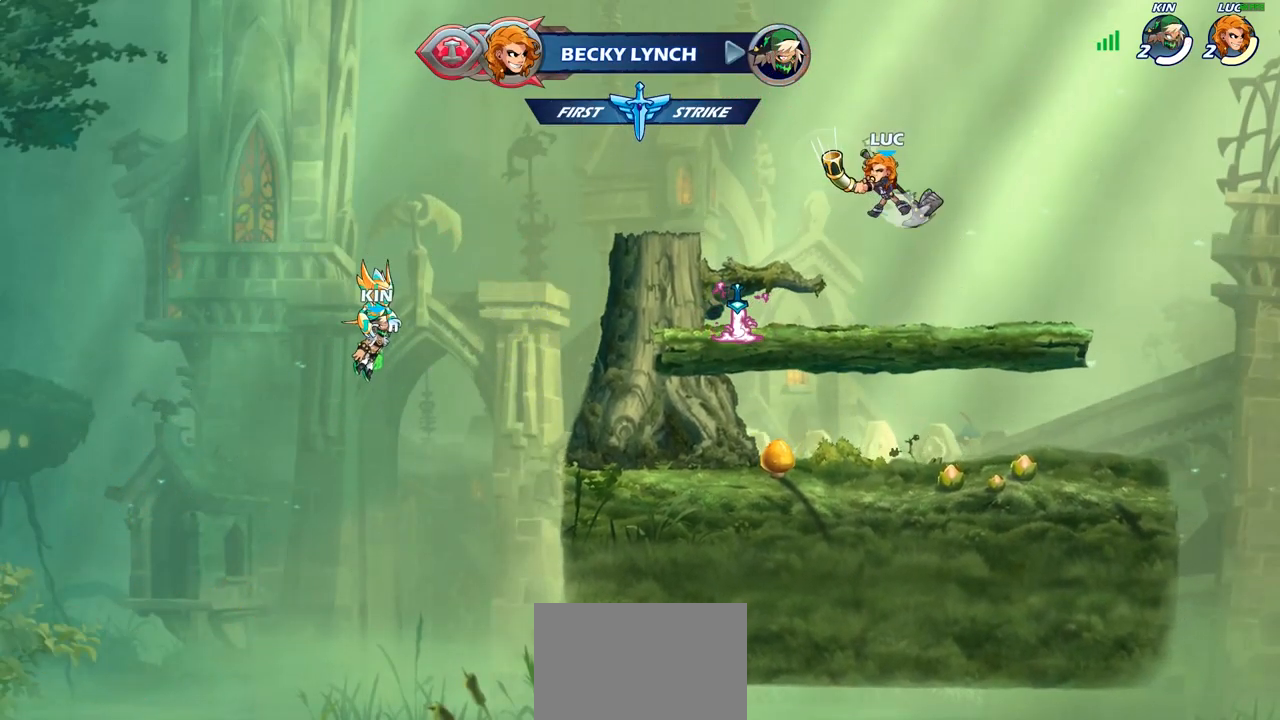
{"dt_ms": 500, "buttons": [], "left_stick": "up", "right_stick": "center", "events": [[67, "CROSS", "down"], [150, "R1", "up"], [183, "CROSS", "up"], [267, "left_stick", "up"], [383, "R1", "down"], [483, "R1", "up"]]}
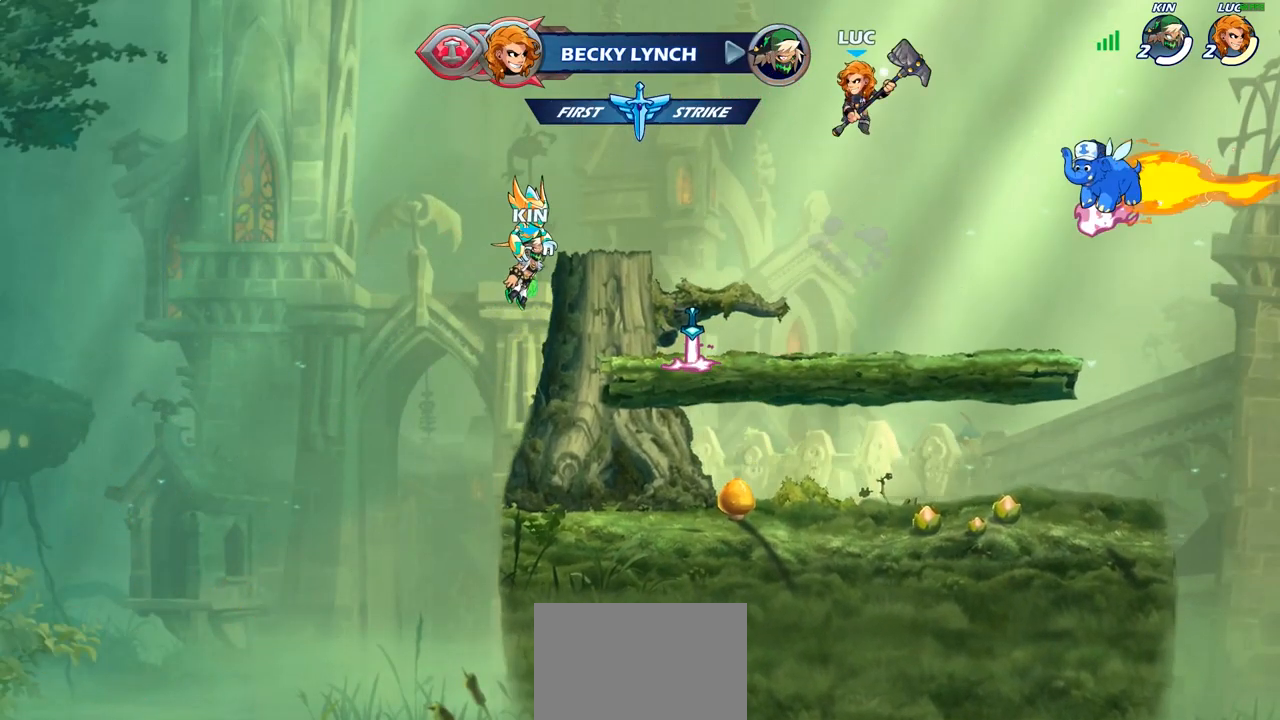
{"dt_ms": 500, "buttons": [], "left_stick": "down", "right_stick": "center", "events": [[83, "left_stick", "center"], [300, "left_stick", "down"]]}
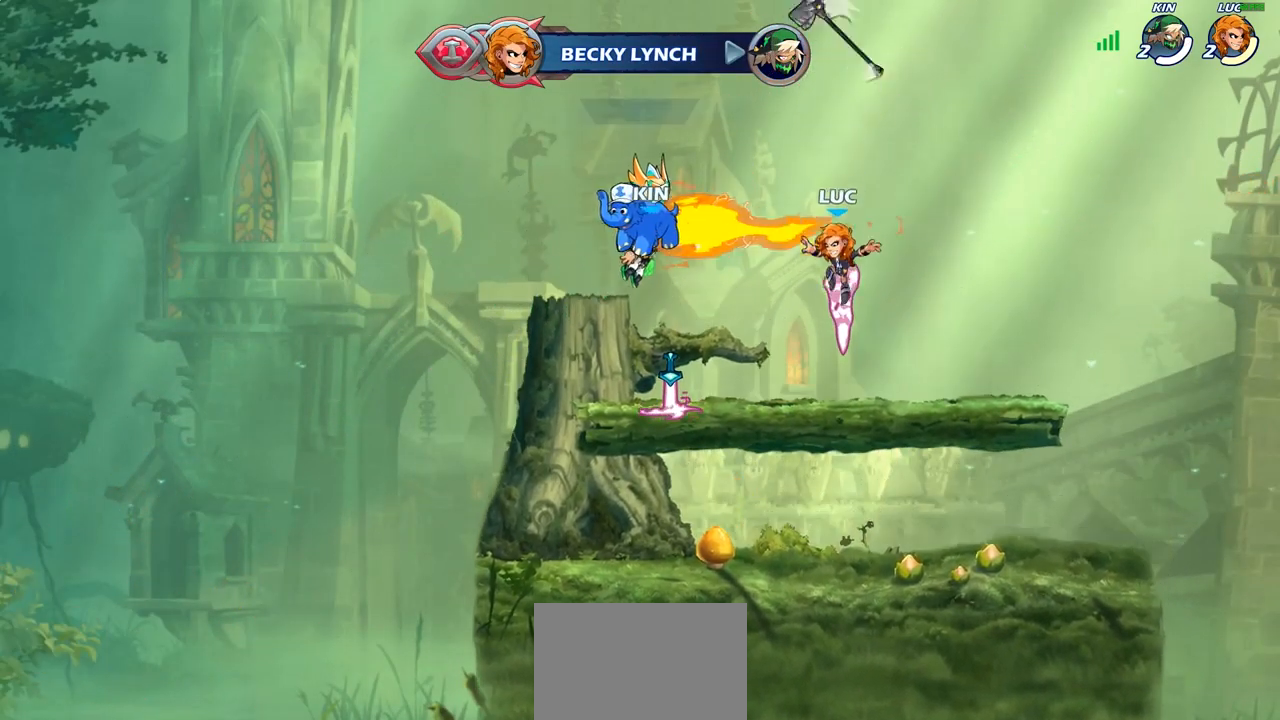
{"dt_ms": 500, "buttons": [], "left_stick": "center", "right_stick": "center", "events": [[100, "left_stick", "center"], [117, "R1", "down"], [233, "CROSS", "down"], [250, "R1", "up"], [283, "CROSS", "up"]]}
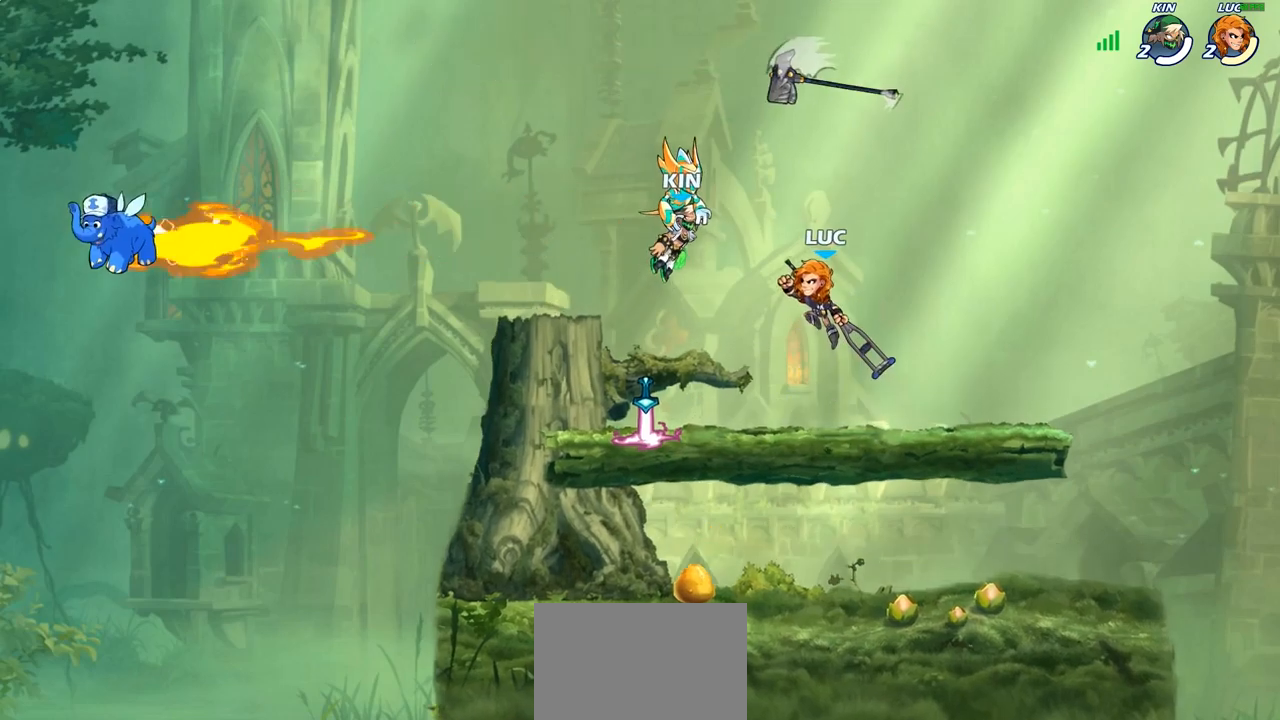
{"dt_ms": 500, "buttons": [], "left_stick": "center", "right_stick": "center", "events": [[67, "left_stick", "down"], [233, "left_stick", "up"], [267, "R1", "down"], [333, "R1", "up"], [383, "left_stick", "center"]]}
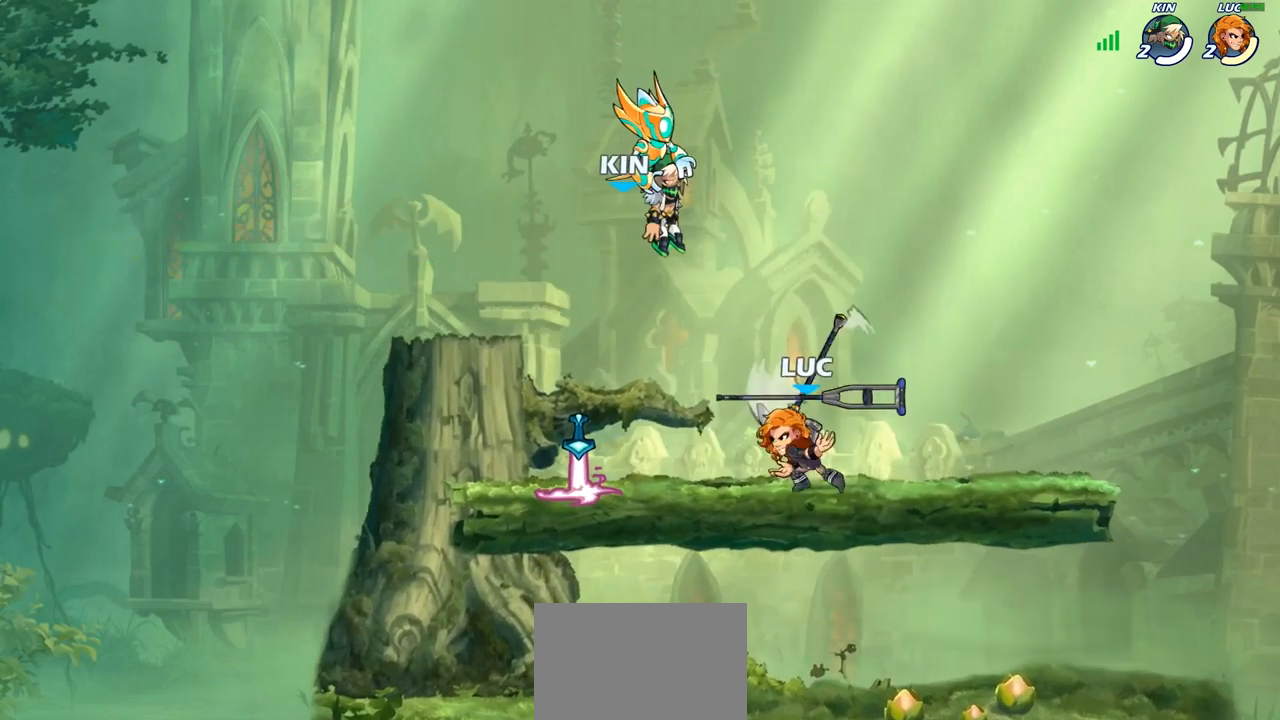
{"dt_ms": 500, "buttons": [], "left_stick": "left", "right_stick": "center", "events": [[233, "R1", "down"], [333, "R1", "up"], [333, "left_stick", "left"]]}
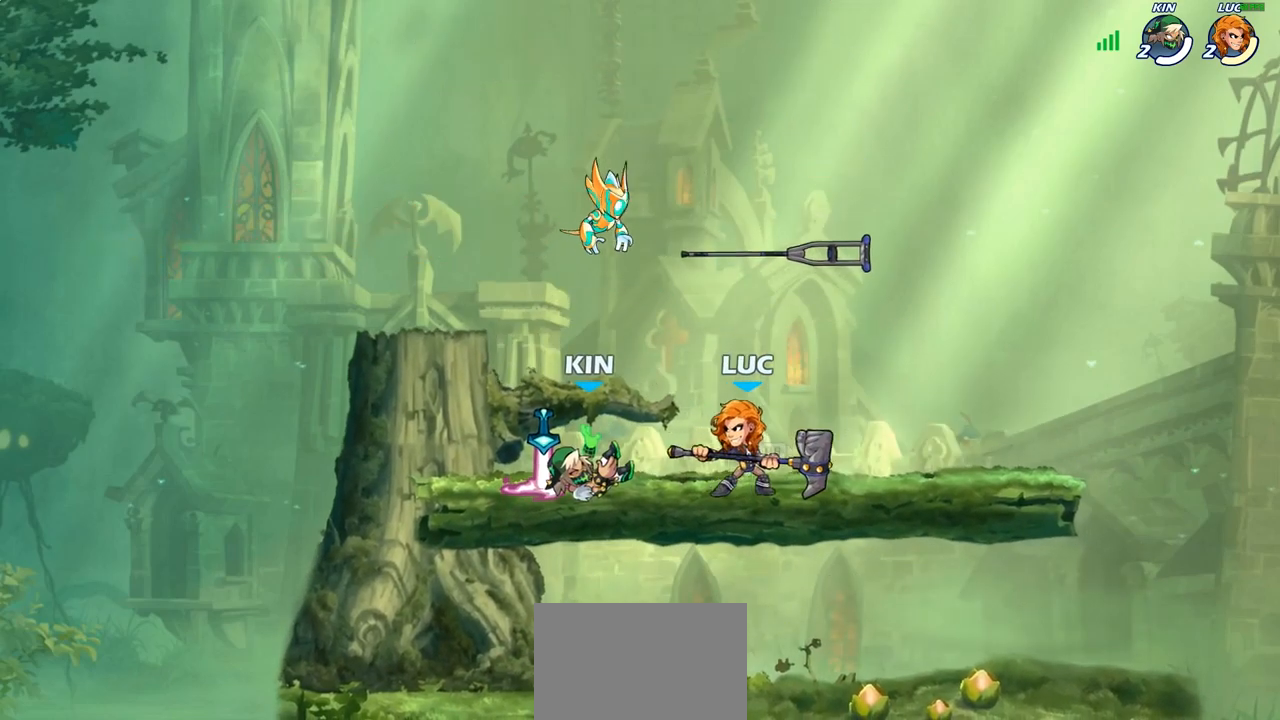
{"dt_ms": 500, "buttons": [], "left_stick": "center", "right_stick": "center", "events": [[50, "left_stick", "down-left"], [100, "SQUARE", "down"], [183, "SQUARE", "up"], [217, "left_stick", "center"]]}
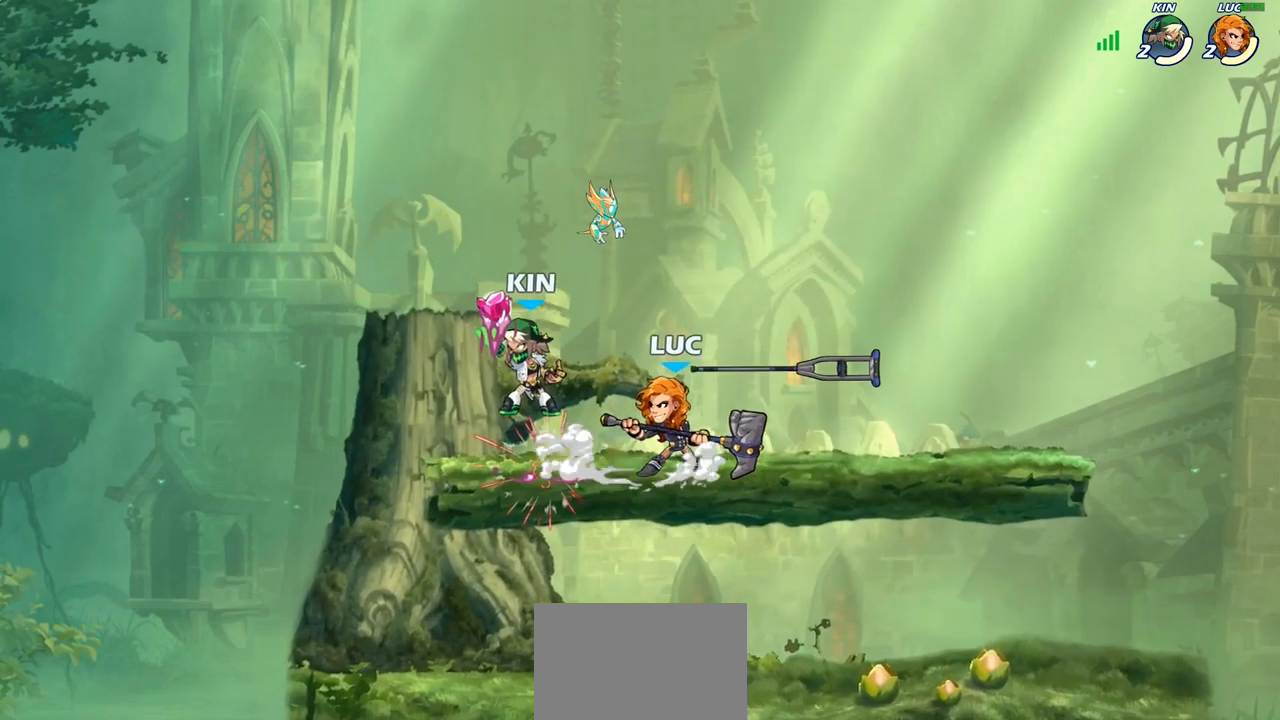
{"dt_ms": 500, "buttons": [], "left_stick": "center", "right_stick": "center", "events": [[133, "left_stick", "left"], [200, "SQUARE", "down"], [233, "left_stick", "center"], [267, "SQUARE", "up"]]}
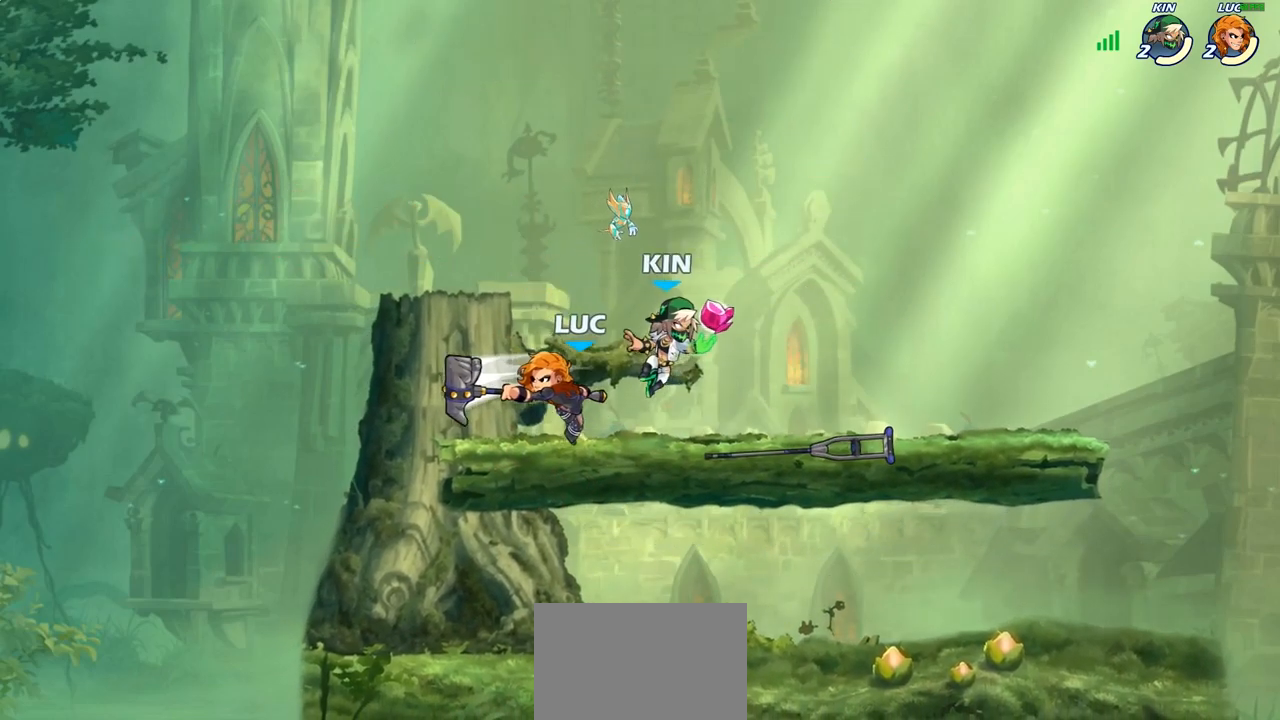
{"dt_ms": 1000, "buttons": [], "left_stick": "up-right", "right_stick": "center"}
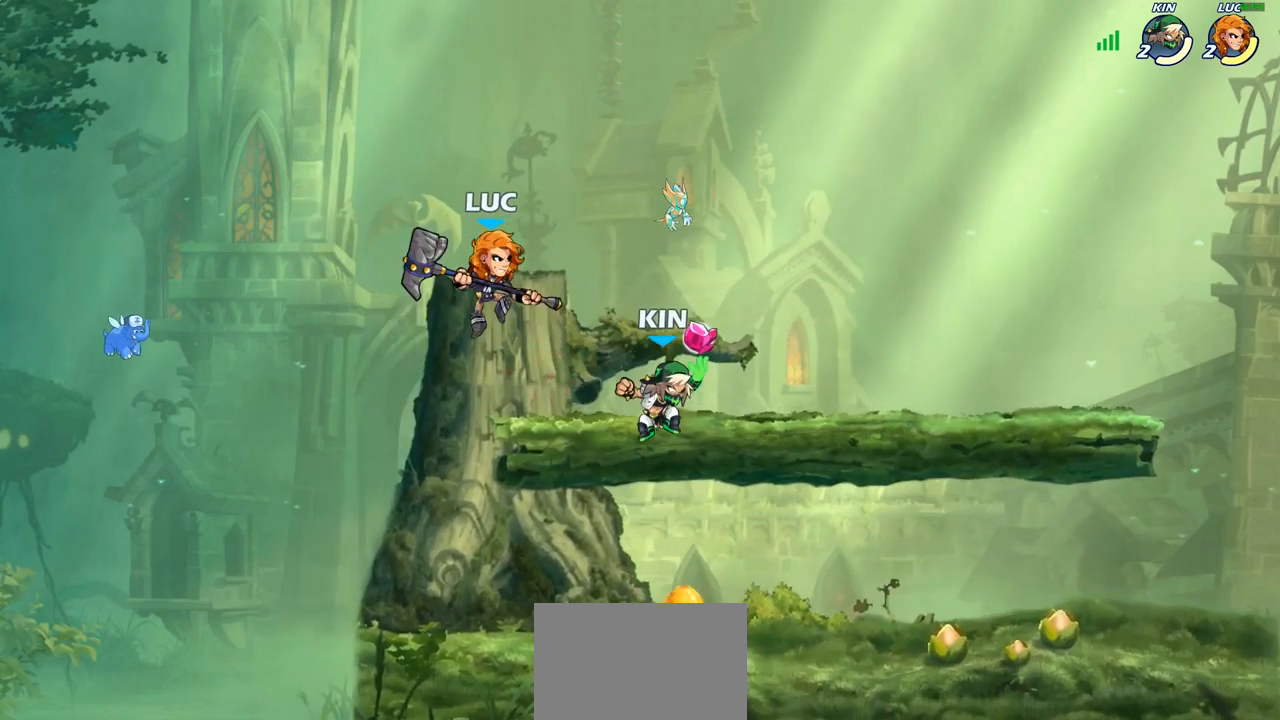
{"dt_ms": 500, "buttons": [], "left_stick": "down-left", "right_stick": "center", "events": [[17, "R2", "down"], [117, "R1", "down"], [250, "R1", "up"], [283, "R2", "up"], [333, "left_stick", "down-right"], [450, "left_stick", "down-left"]]}
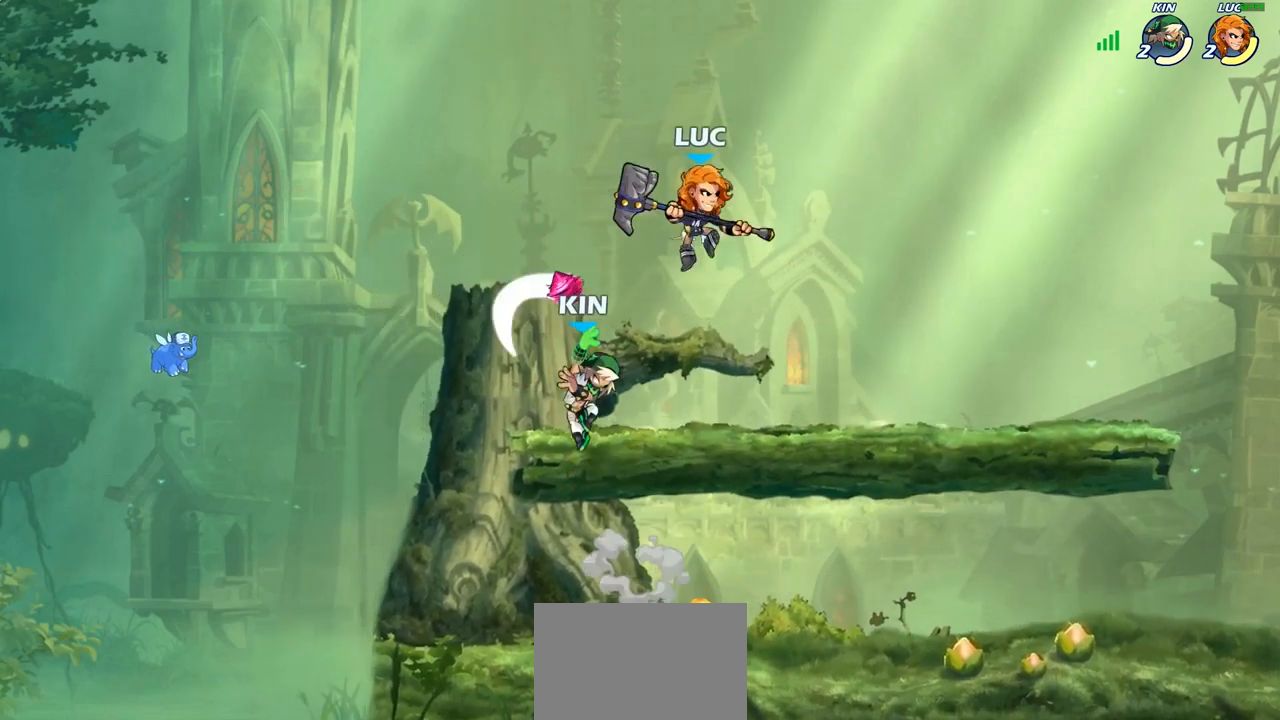
{"dt_ms": 500, "buttons": ["SQUARE"], "left_stick": "center", "right_stick": "center", "events": [[283, "SQUARE", "down"], [283, "left_stick", "center"], [350, "SQUARE", "up"], [450, "SQUARE", "down"]]}
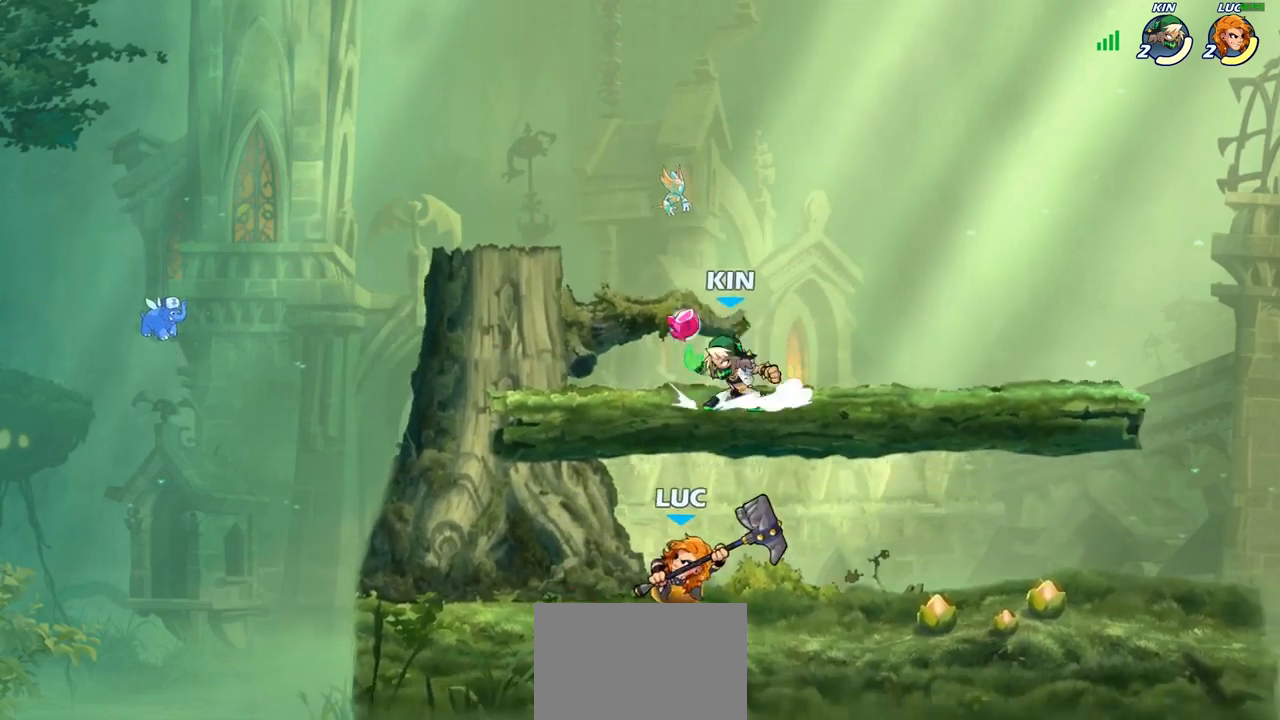
{"dt_ms": 500, "buttons": [], "left_stick": "right", "right_stick": "center", "events": [[33, "SQUARE", "up"], [367, "left_stick", "right"]]}
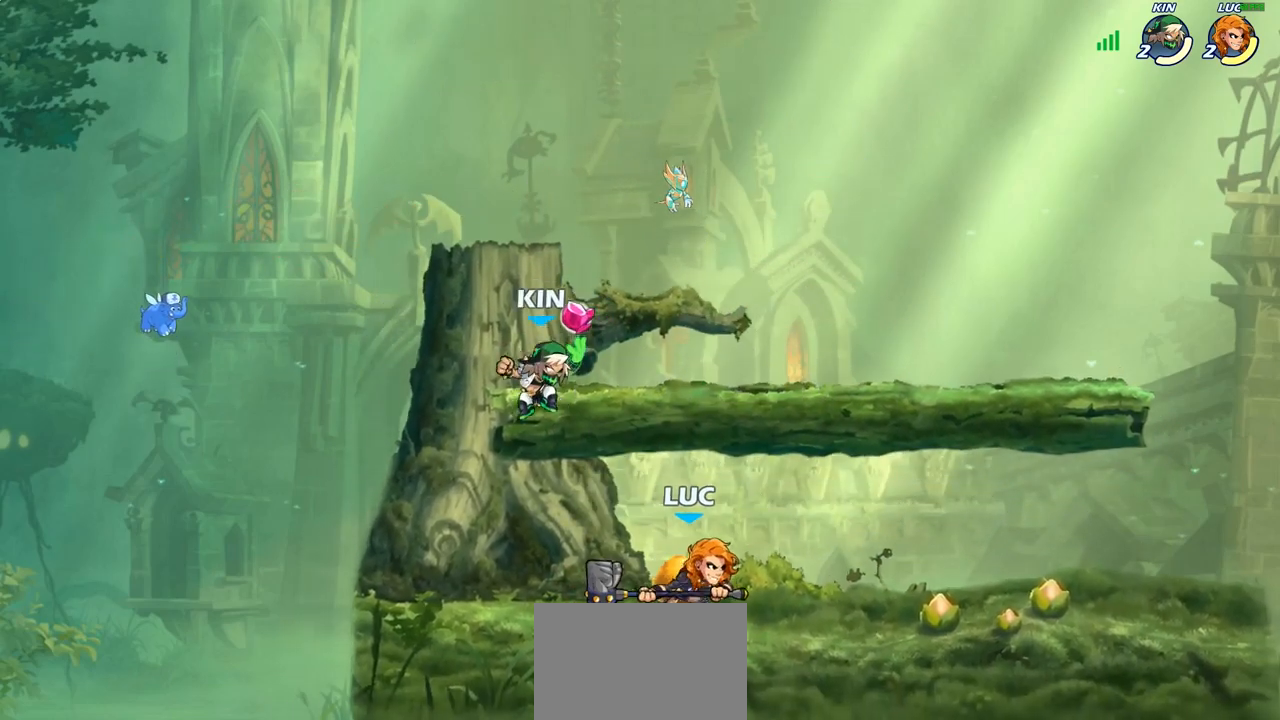
{"dt_ms": 500, "buttons": [], "left_stick": "center", "right_stick": "center", "events": [[33, "left_stick", "up-left"], [233, "left_stick", "center"], [267, "SQUARE", "down"], [333, "SQUARE", "up"]]}
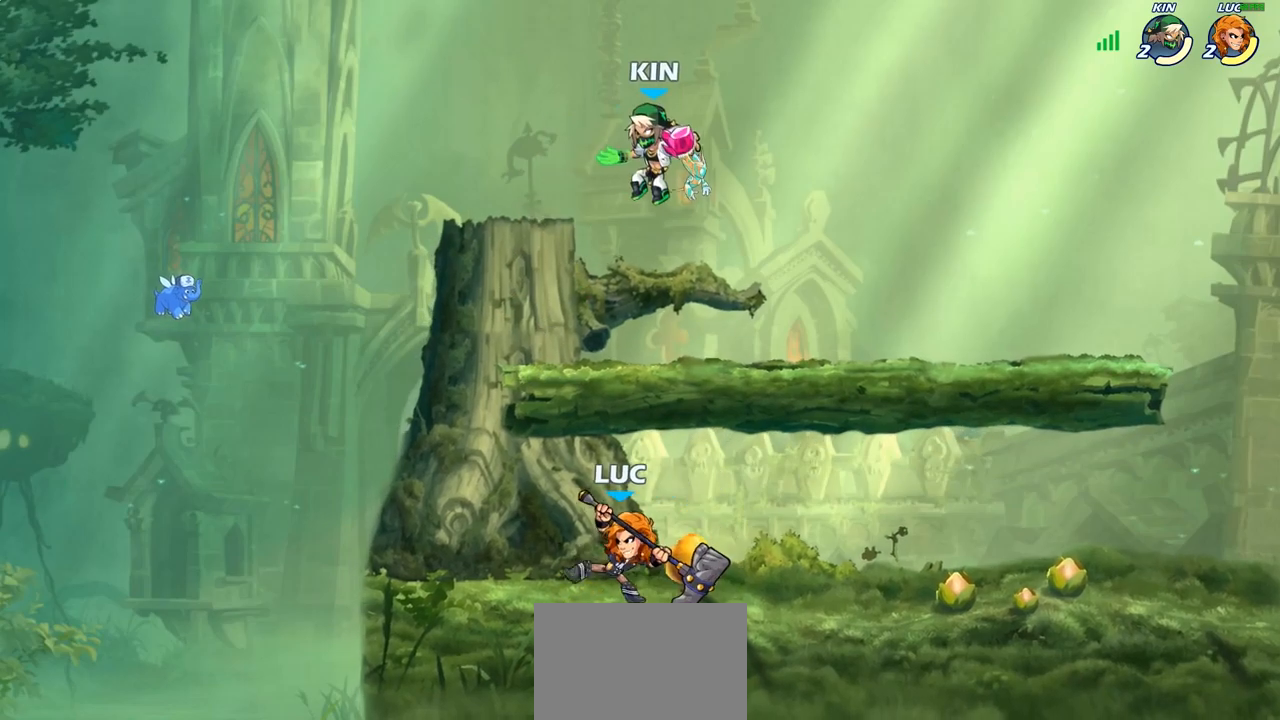
{"dt_ms": 500, "buttons": ["CROSS"], "left_stick": "up", "right_stick": "center", "events": [[317, "left_stick", "right"], [417, "CROSS", "down"], [483, "left_stick", "up"]]}
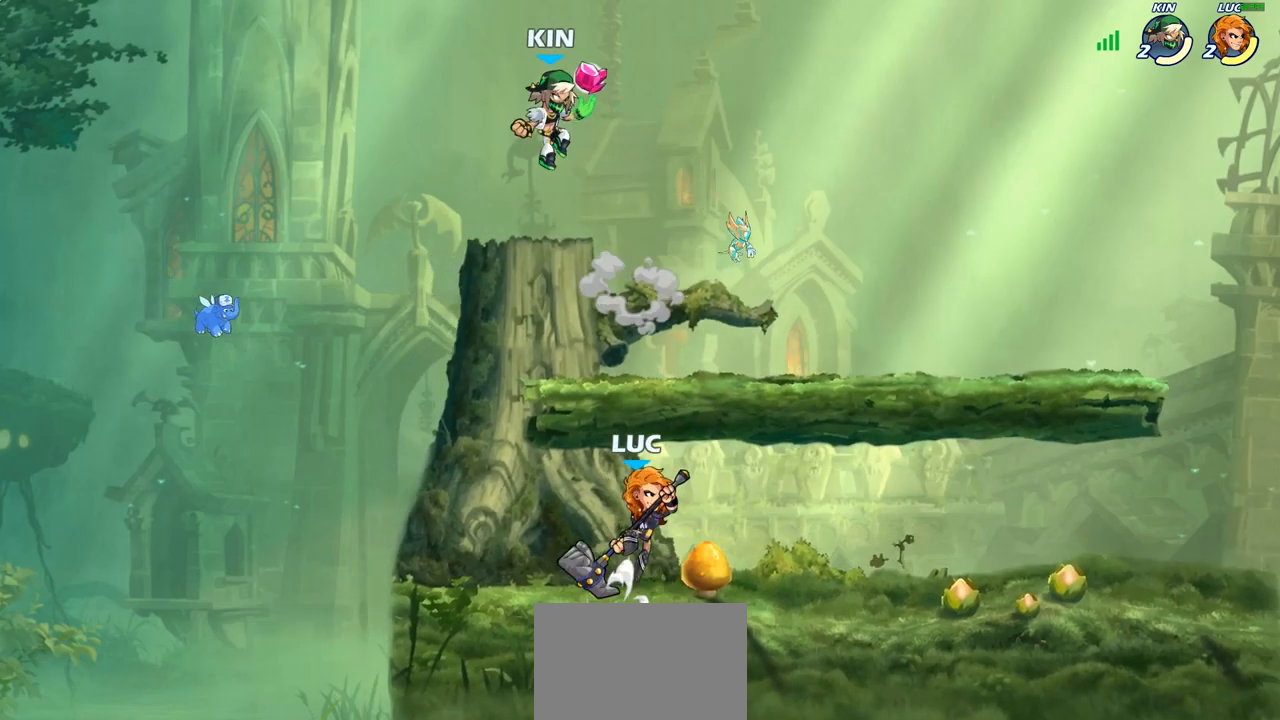
{"dt_ms": 500, "buttons": [], "left_stick": "up-right", "right_stick": "center", "events": [[17, "CROSS", "up"], [117, "left_stick", "down-right"], [217, "left_stick", "down-left"], [300, "SQUARE", "down"], [317, "left_stick", "up"], [350, "SQUARE", "up"], [467, "left_stick", "up-right"]]}
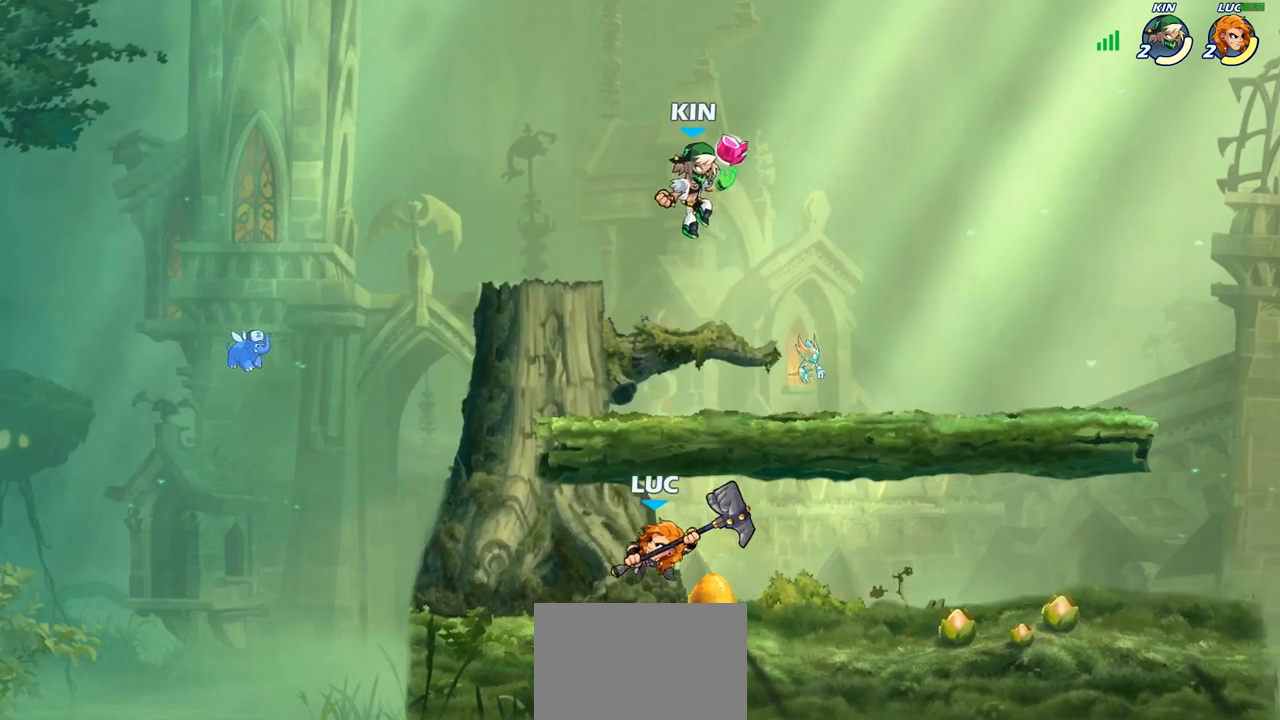
{"dt_ms": 500, "buttons": [], "left_stick": "right", "right_stick": "center", "events": [[67, "left_stick", "right"]]}
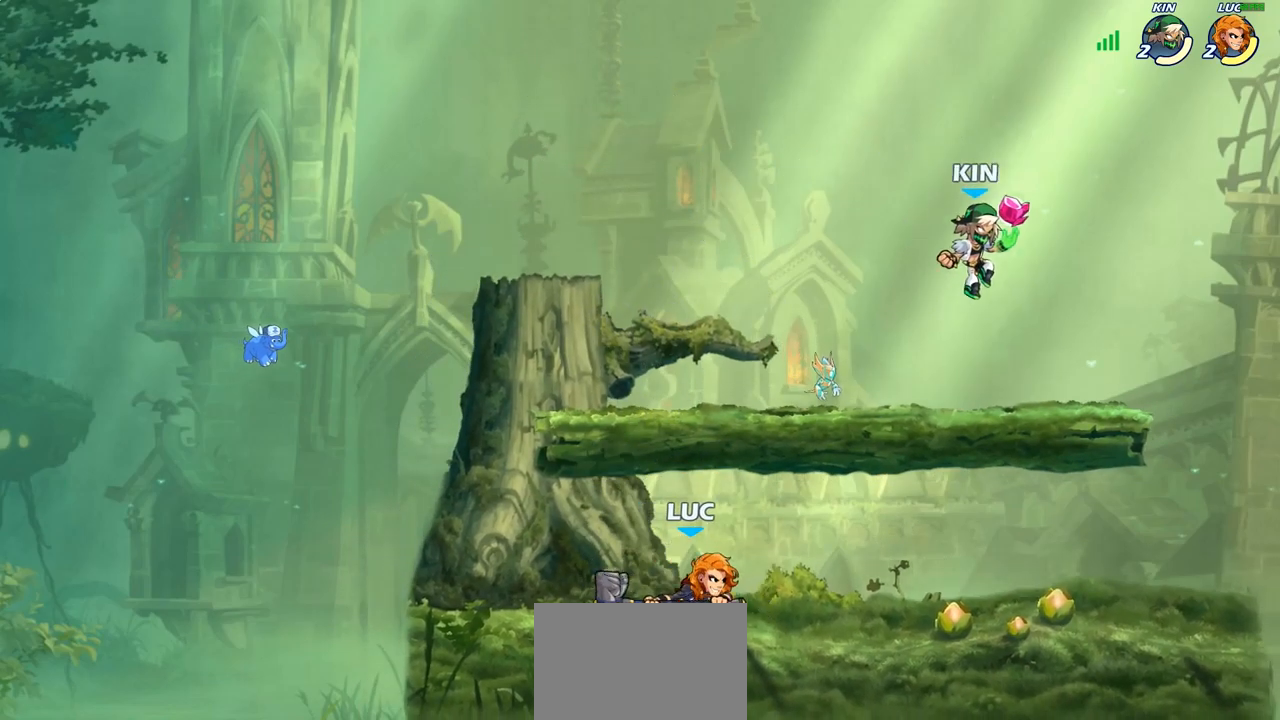
{"dt_ms": 500, "buttons": [], "left_stick": "right", "right_stick": "center", "events": [[100, "R2", "down"], [217, "R2", "up"], [283, "CROSS", "down"], [333, "left_stick", "center"], [350, "SQUARE", "down"], [367, "right_stick", "down-left"], [383, "CROSS", "up"], [433, "SQUARE", "up"], [433, "left_stick", "right"], [433, "right_stick", "center"]]}
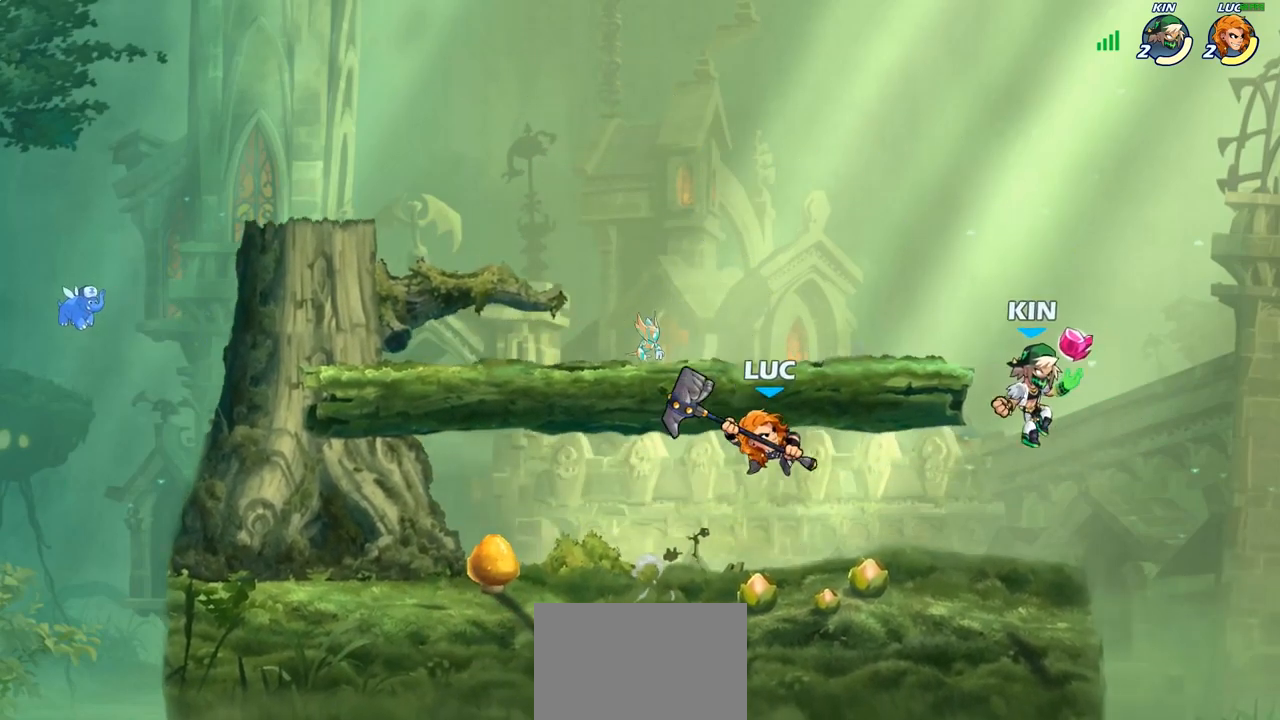
{"dt_ms": 500, "buttons": ["SQUARE"], "left_stick": "left", "right_stick": "center", "events": [[433, "left_stick", "left"], [500, "SQUARE", "down"]]}